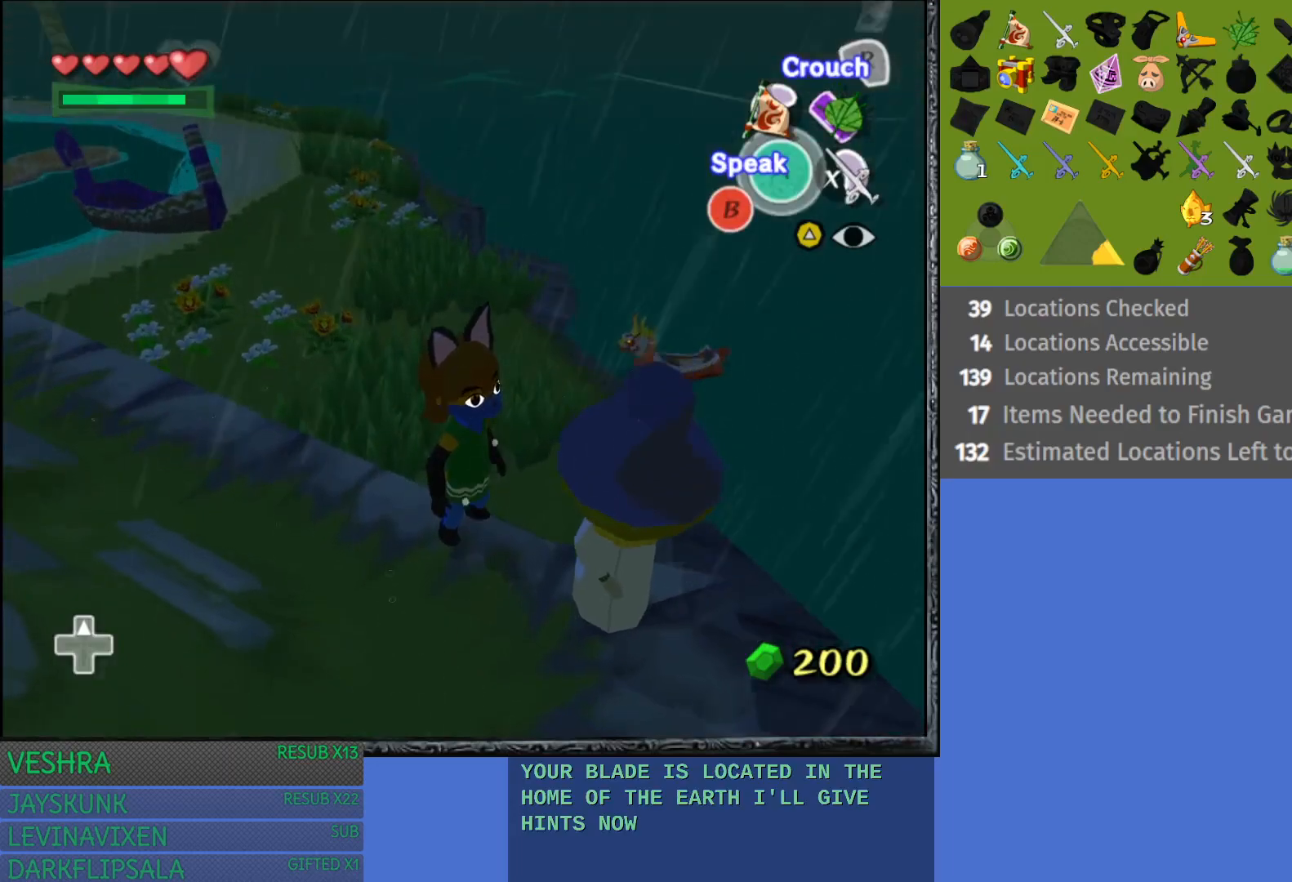
Gameplay with a controller (PlayStation layout); each line is a JSON object with the inputs held at the frame after it. "events" lists button and stick changes between this image and that frame as [ms after this image, input, new state], when the widget could be followed in between.
{"buttons": [], "left_stick": "up", "right_stick": "center", "events": [[33, "left_stick", "up"]]}
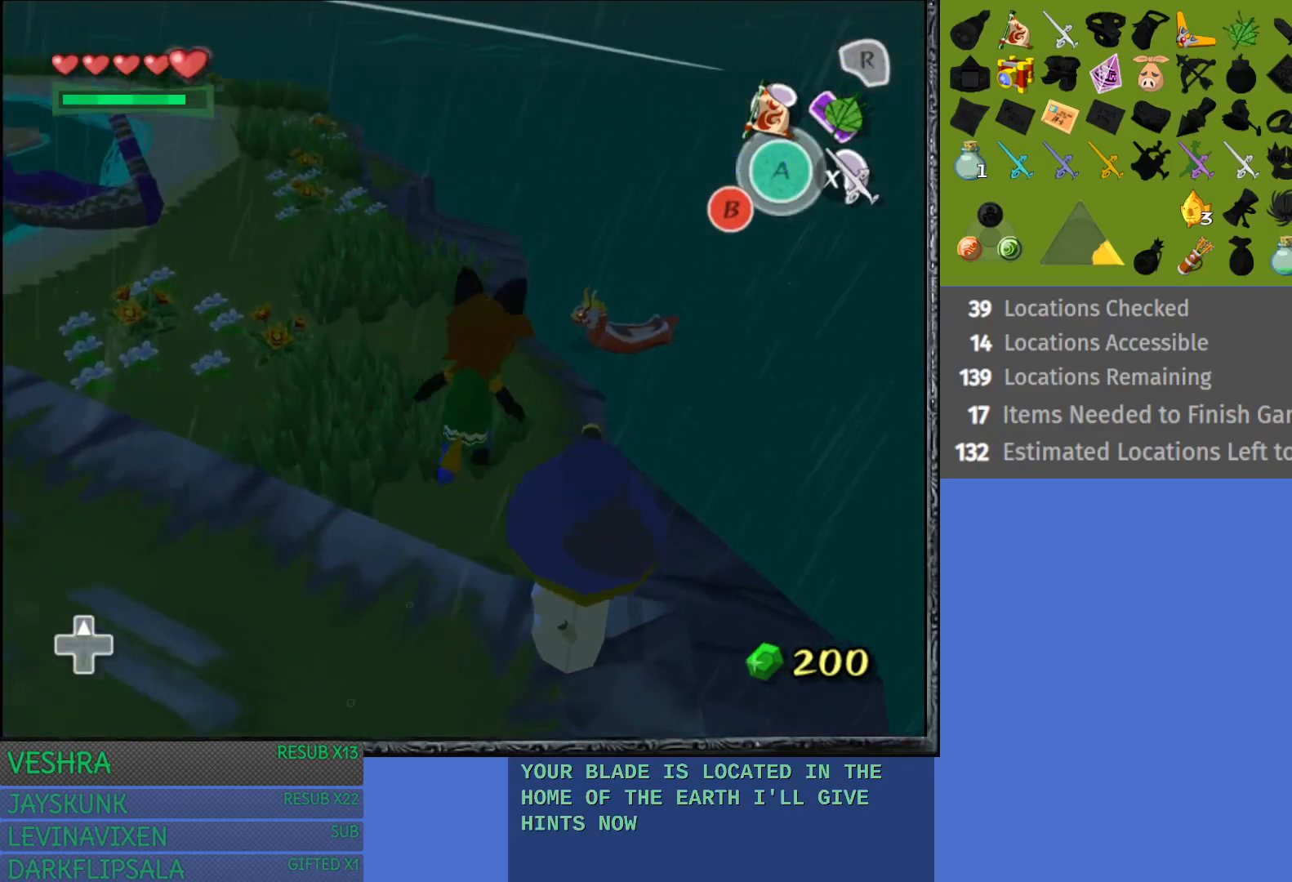
{"buttons": [], "left_stick": "up-left", "right_stick": "center", "events": [[400, "left_stick", "up-left"]]}
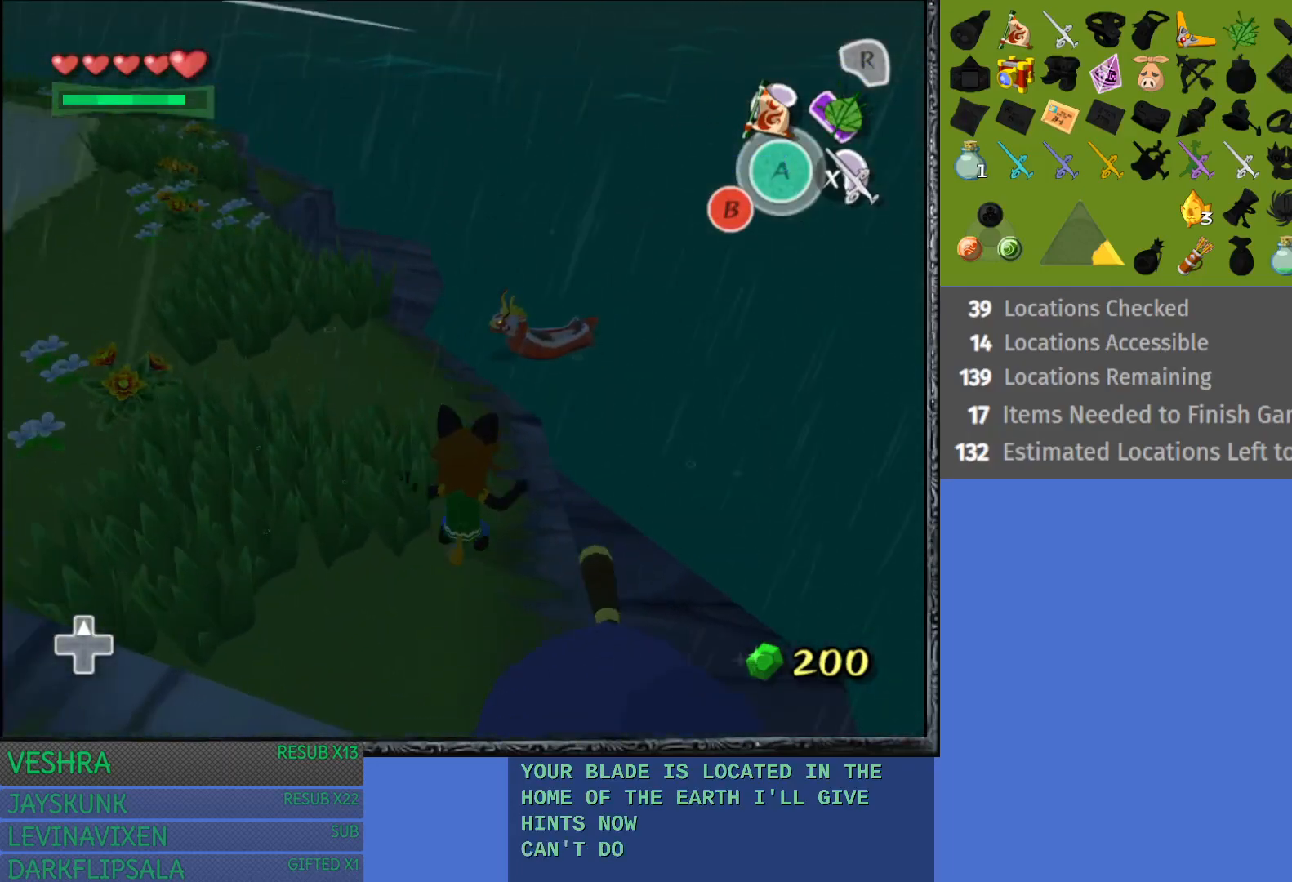
{"buttons": [], "left_stick": "up", "right_stick": "center", "events": [[383, "left_stick", "up"]]}
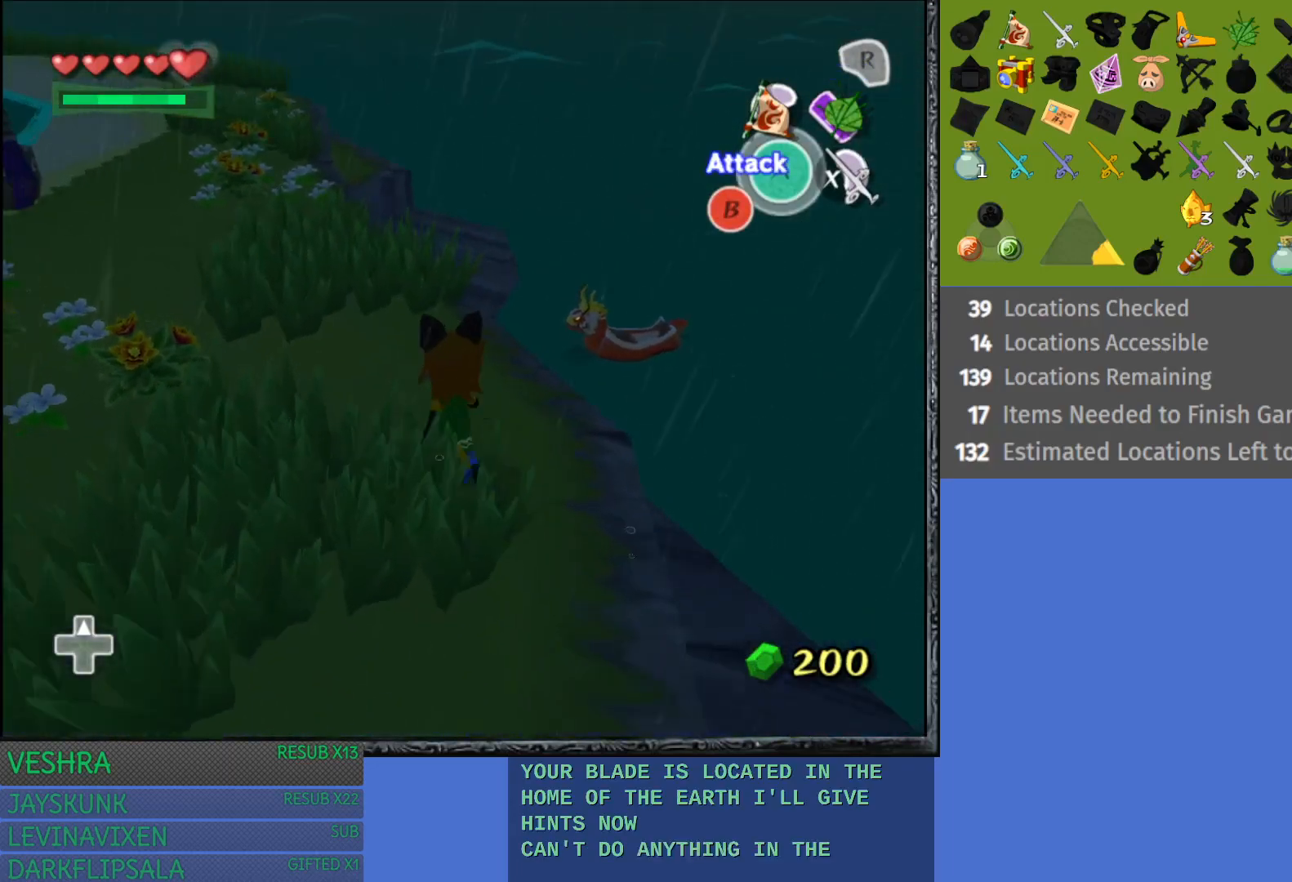
{"buttons": ["CROSS"], "left_stick": "up-right", "right_stick": "center", "events": [[333, "left_stick", "up-right"], [483, "CROSS", "down"]]}
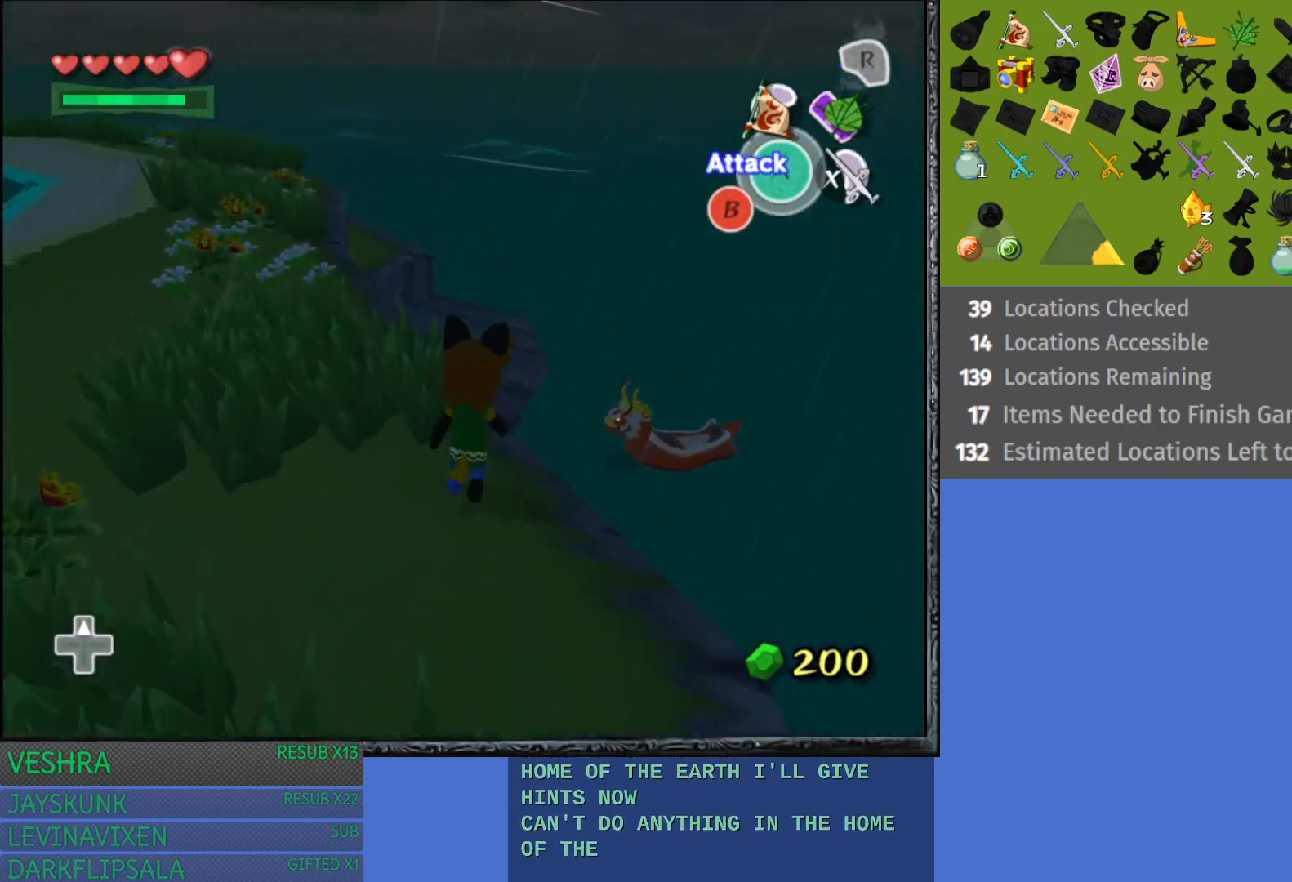
{"buttons": [], "left_stick": "up", "right_stick": "center", "events": [[400, "left_stick", "up"], [450, "CROSS", "up"]]}
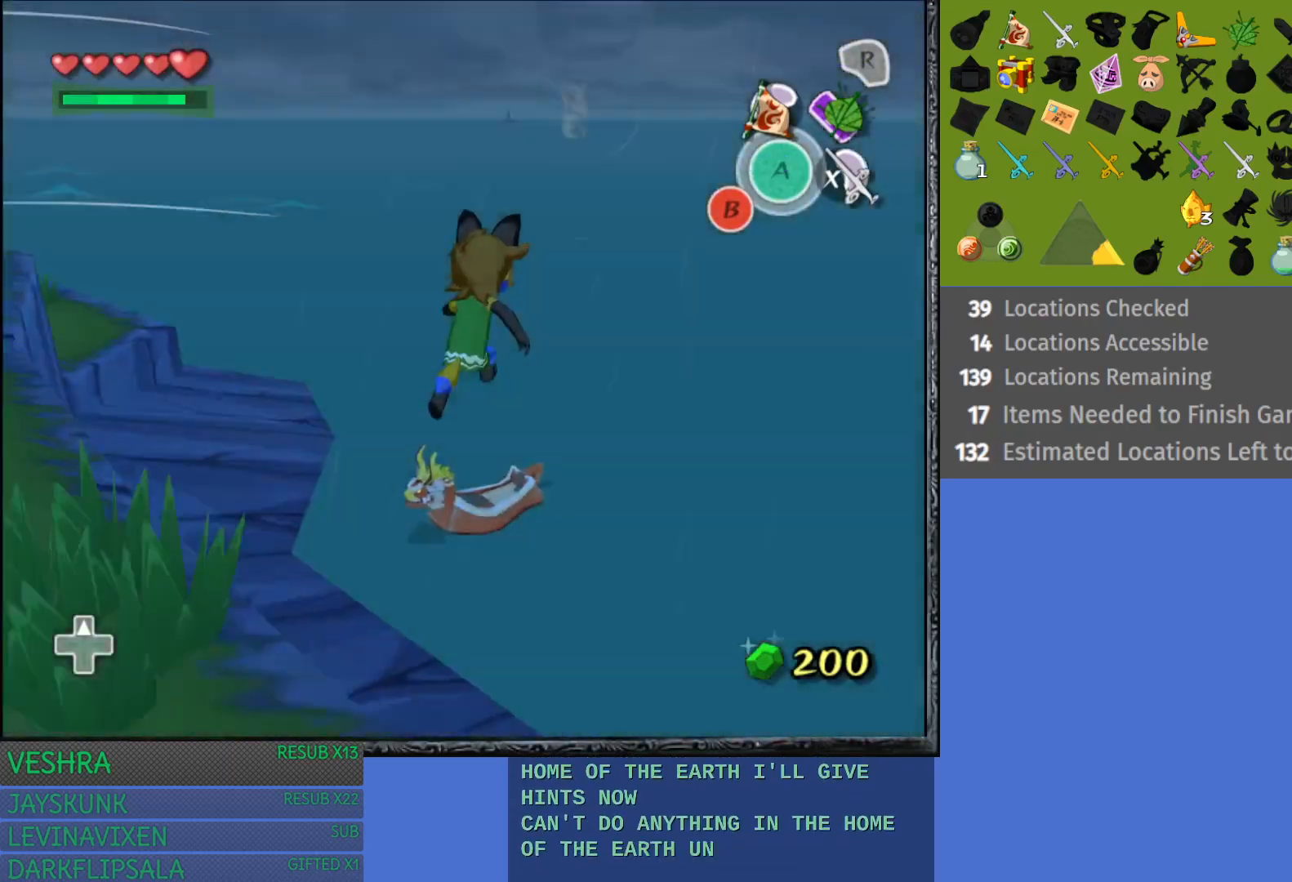
{"buttons": [], "left_stick": "left", "right_stick": "center", "events": [[100, "left_stick", "up-left"], [333, "left_stick", "left"]]}
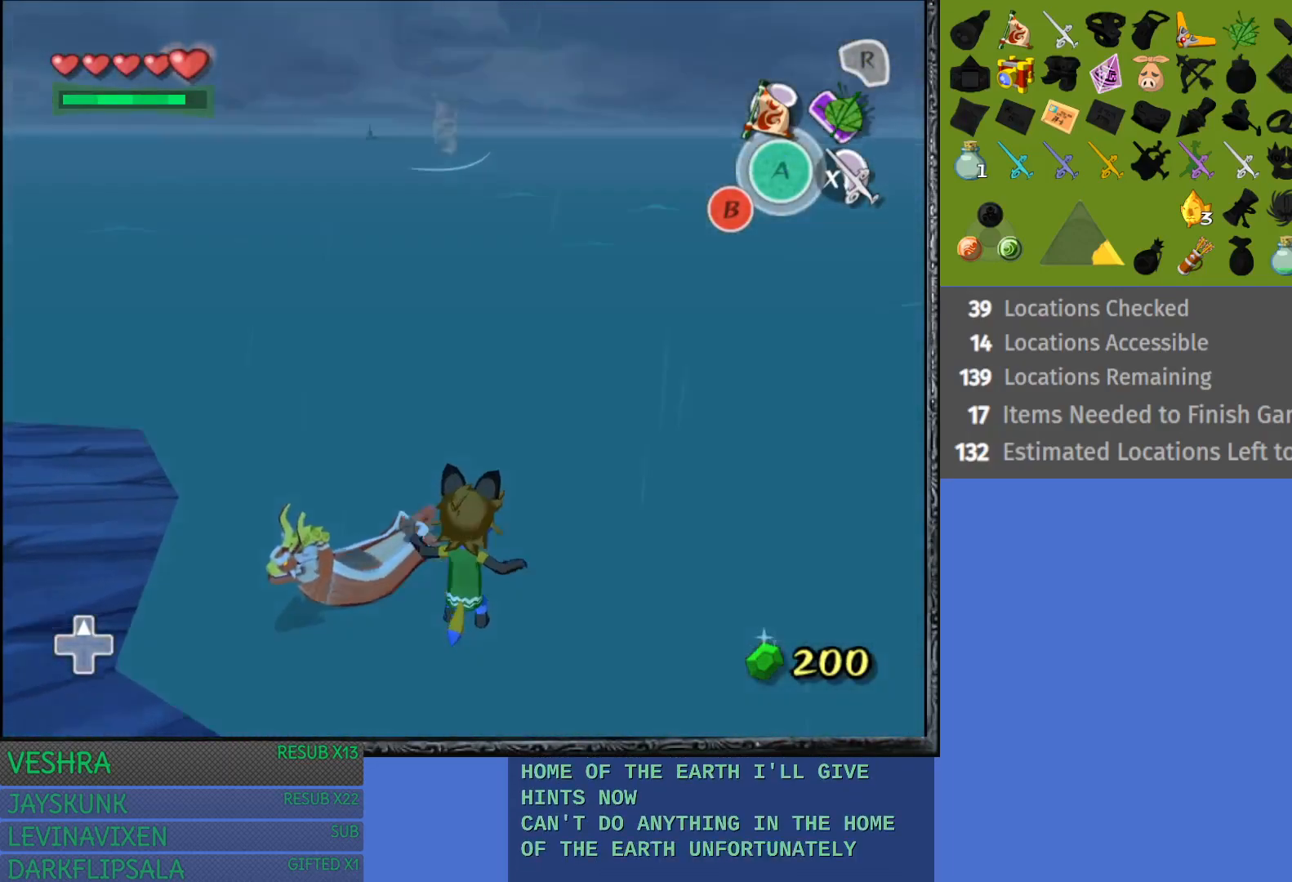
{"buttons": [], "left_stick": "up-left", "right_stick": "center", "events": [[83, "left_stick", "center"], [367, "left_stick", "up-left"]]}
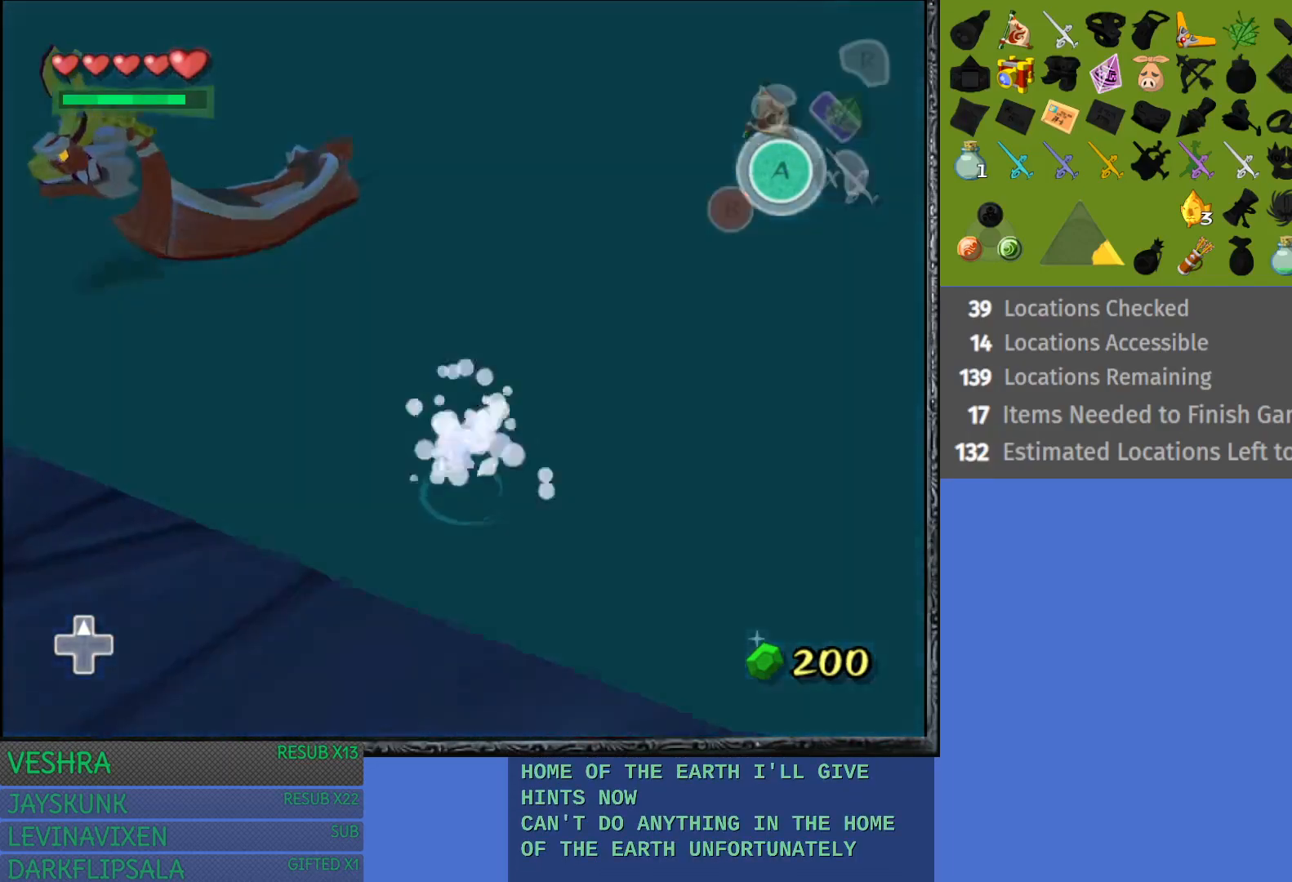
{"buttons": [], "left_stick": "center", "right_stick": "center", "events": [[367, "left_stick", "center"]]}
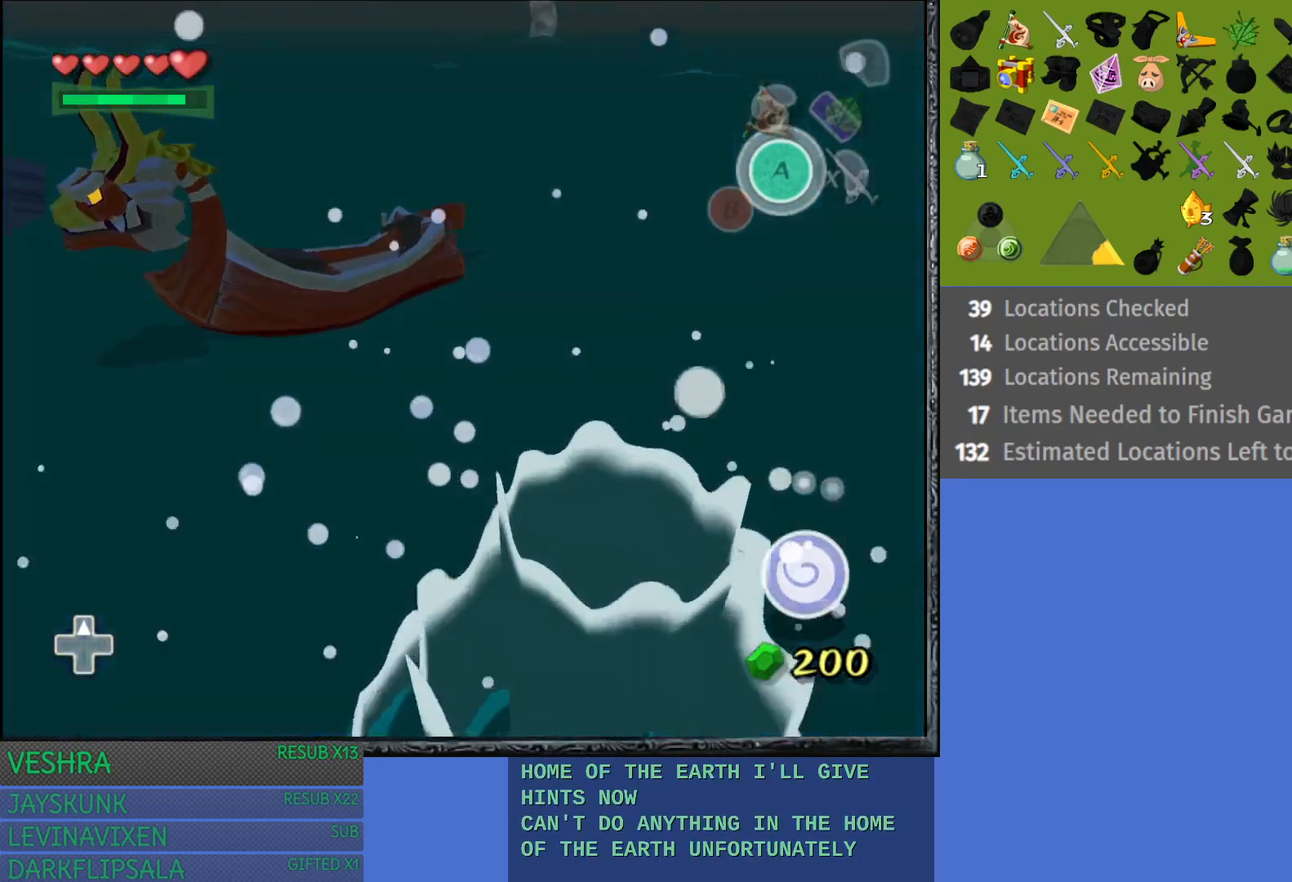
{"buttons": [], "left_stick": "center", "right_stick": "center", "events": []}
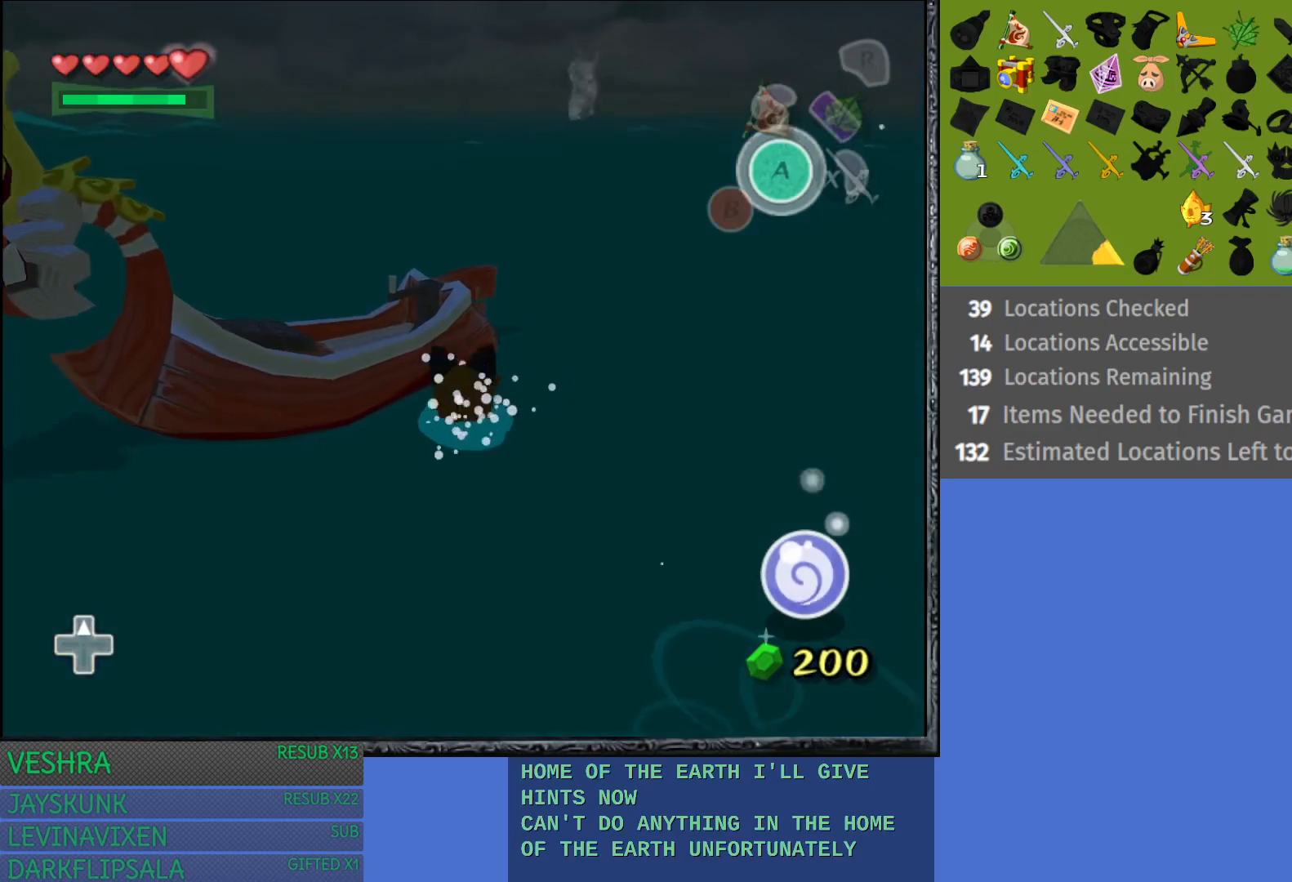
{"buttons": [], "left_stick": "left", "right_stick": "center", "events": [[417, "left_stick", "left"]]}
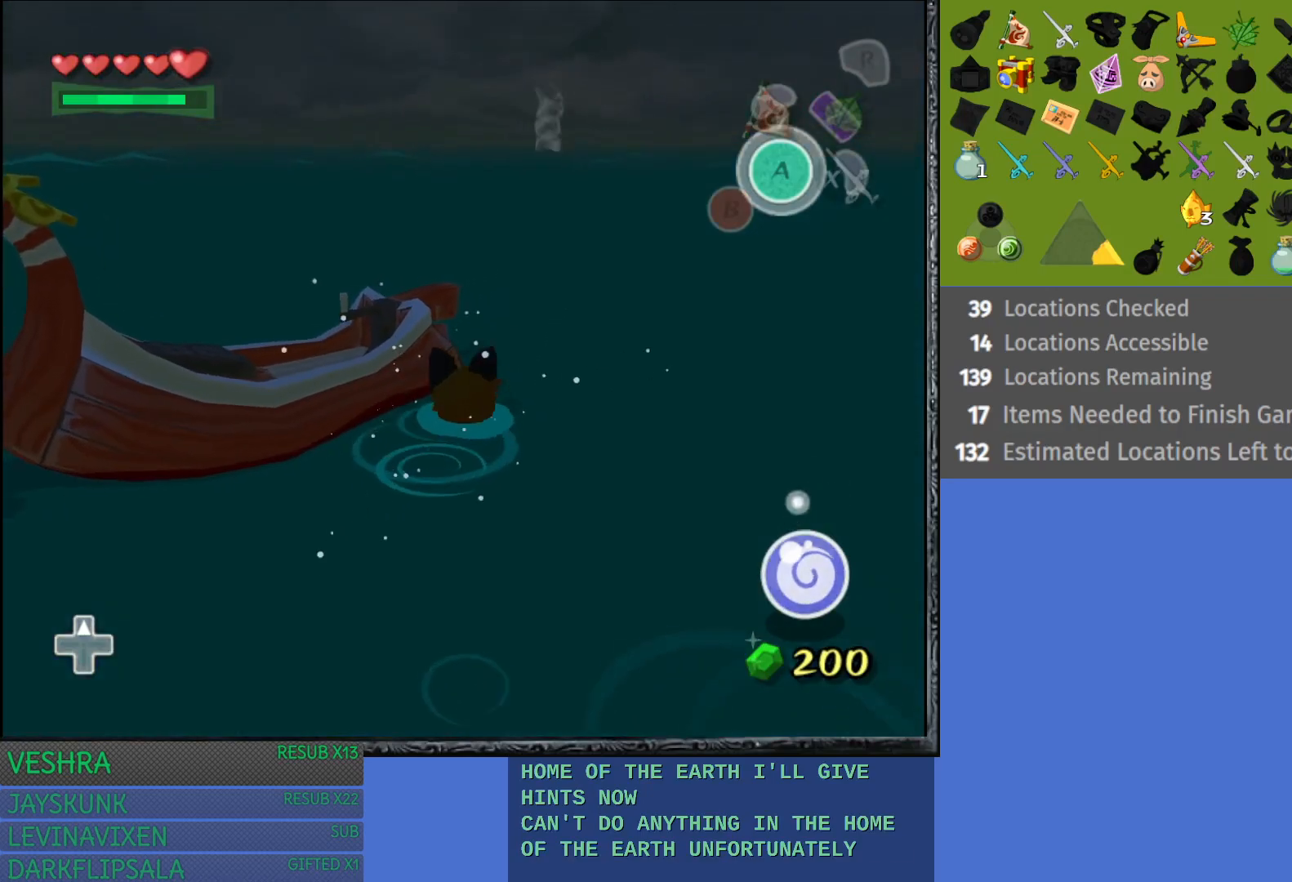
{"buttons": [], "left_stick": "left", "right_stick": "center", "events": []}
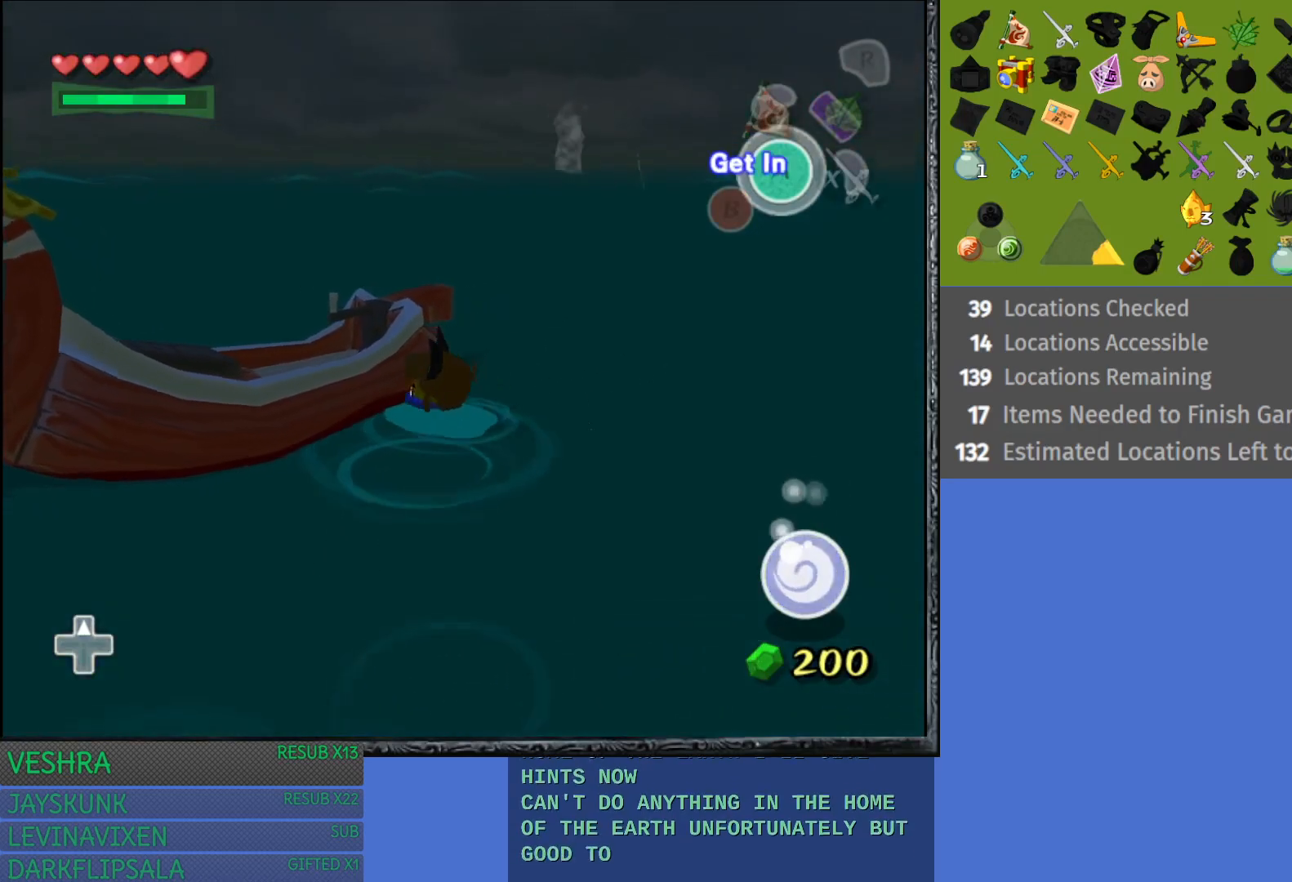
{"buttons": [], "left_stick": "up-left", "right_stick": "center", "events": [[33, "left_stick", "up-left"], [250, "CROSS", "down"], [433, "CROSS", "up"]]}
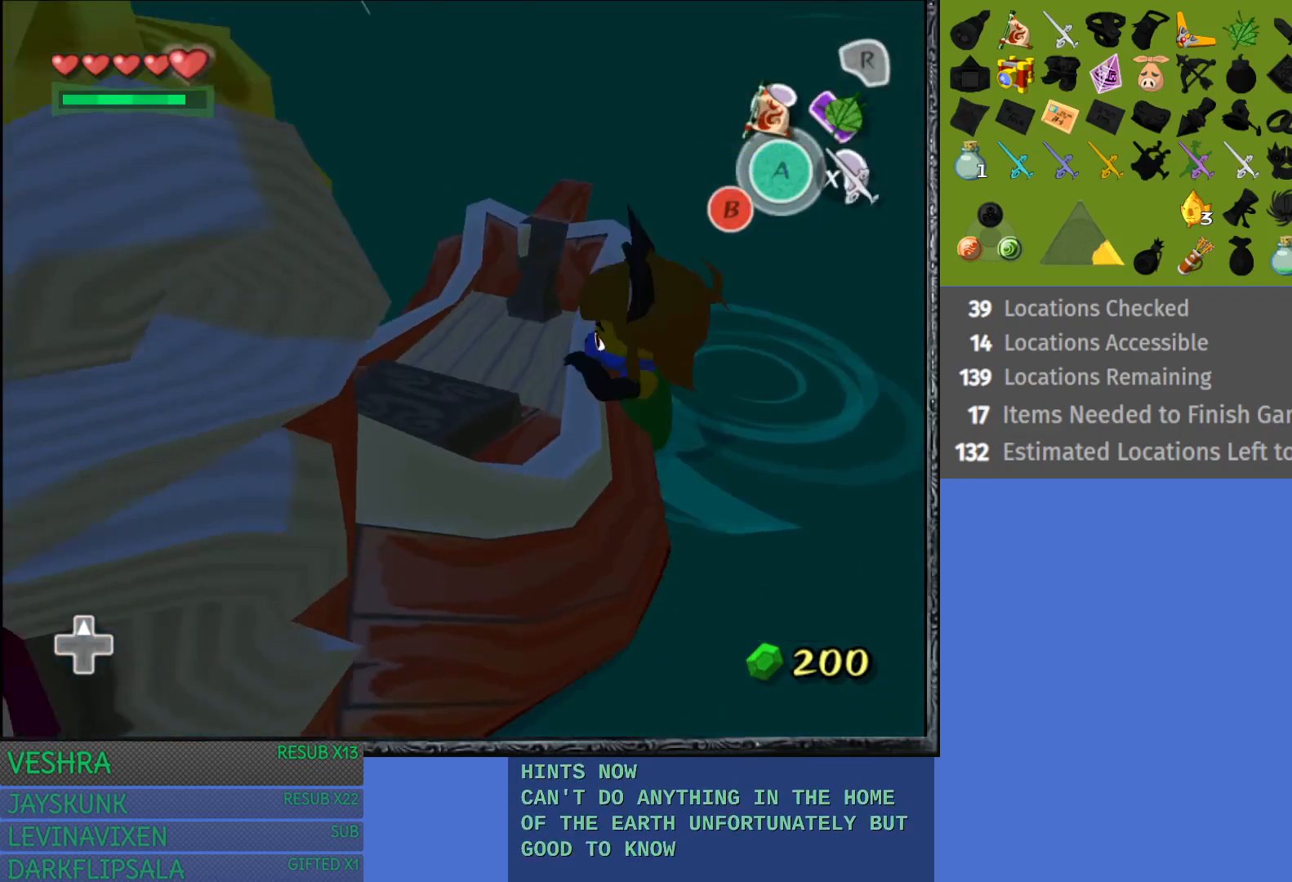
{"buttons": [], "left_stick": "center", "right_stick": "center", "events": [[33, "left_stick", "left"], [200, "left_stick", "center"]]}
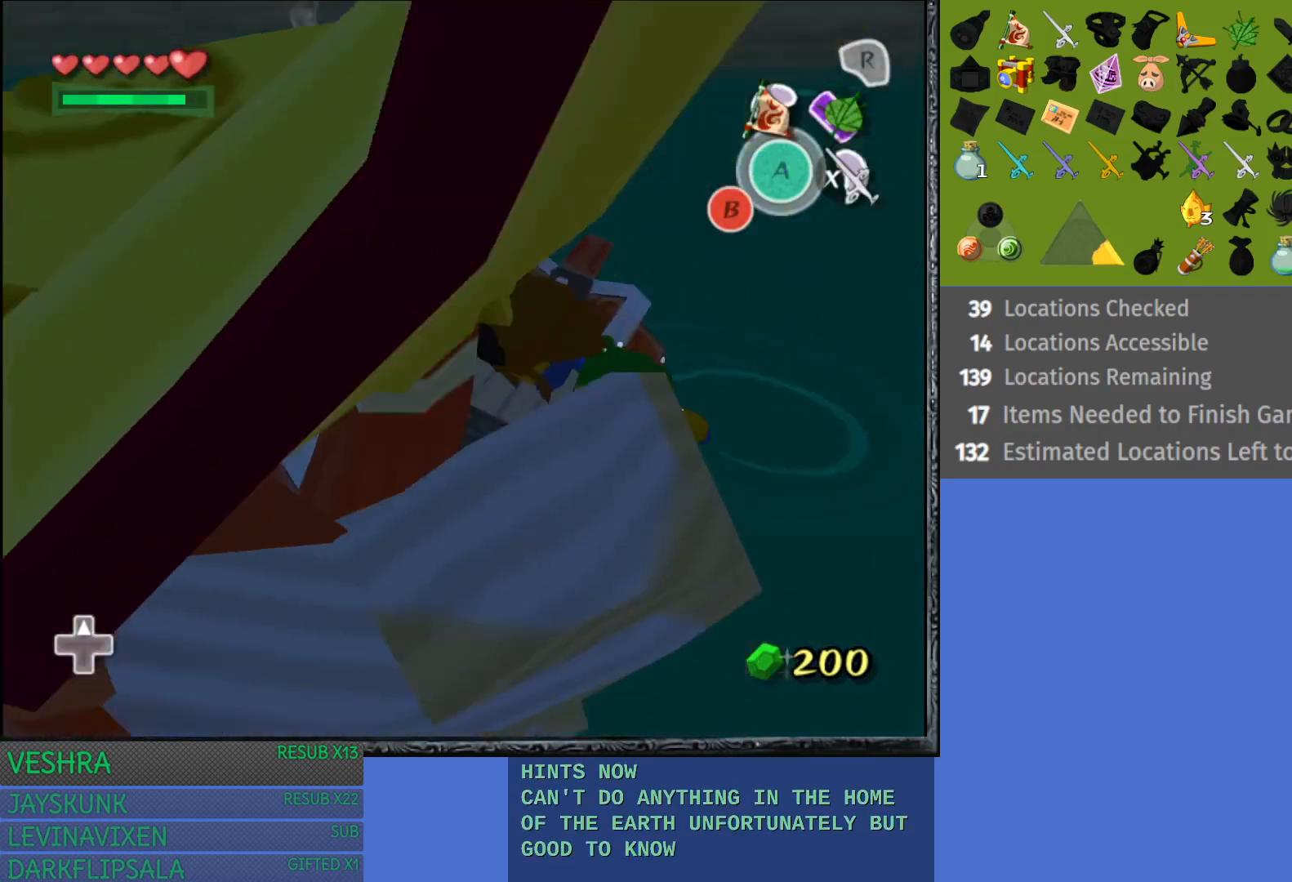
{"buttons": [], "left_stick": "center", "right_stick": "center", "events": []}
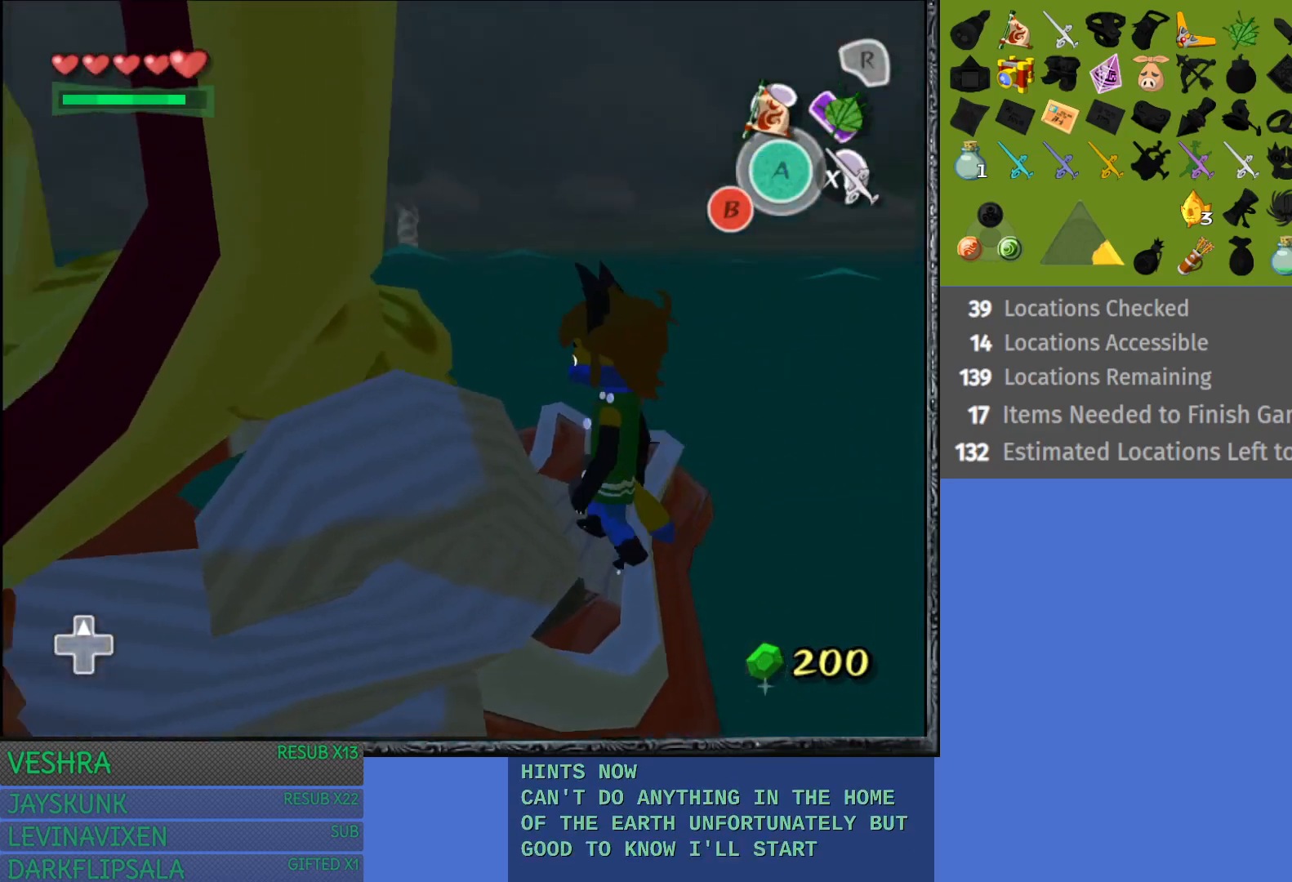
{"buttons": [], "left_stick": "center", "right_stick": "center", "events": []}
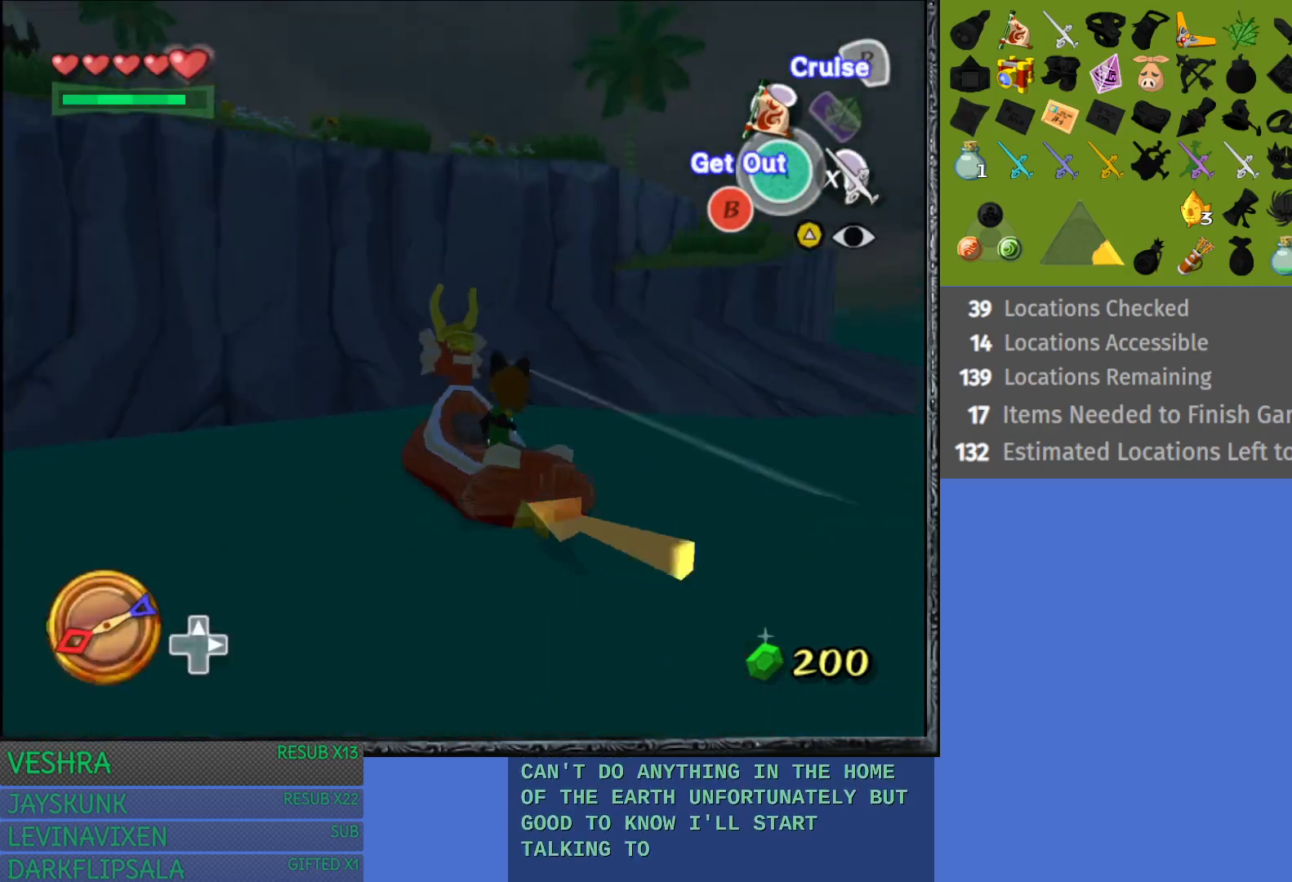
{"buttons": [], "left_stick": "left", "right_stick": "center", "events": [[417, "left_stick", "left"]]}
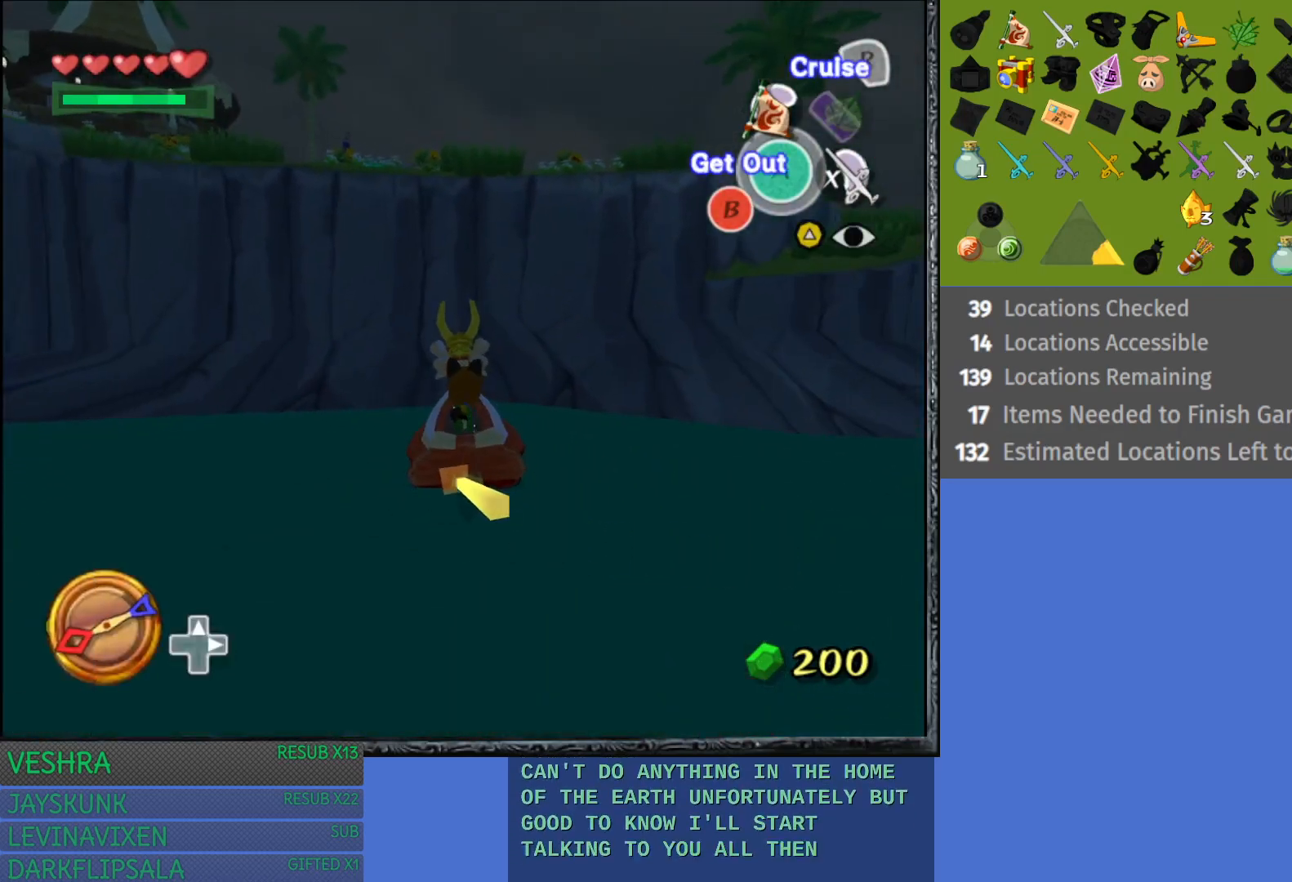
{"buttons": [], "left_stick": "left", "right_stick": "center", "events": []}
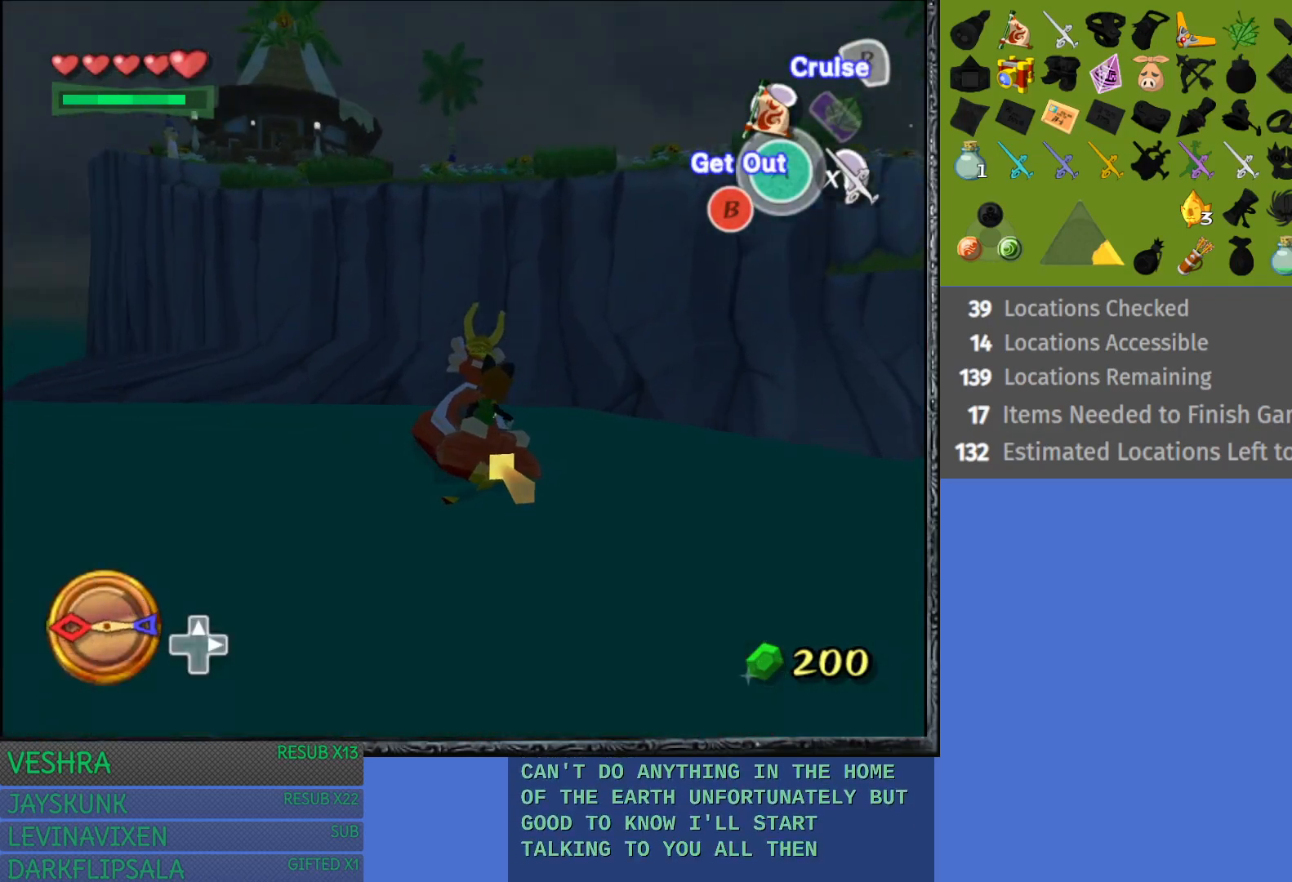
{"buttons": [], "left_stick": "center", "right_stick": "center", "events": [[417, "left_stick", "center"]]}
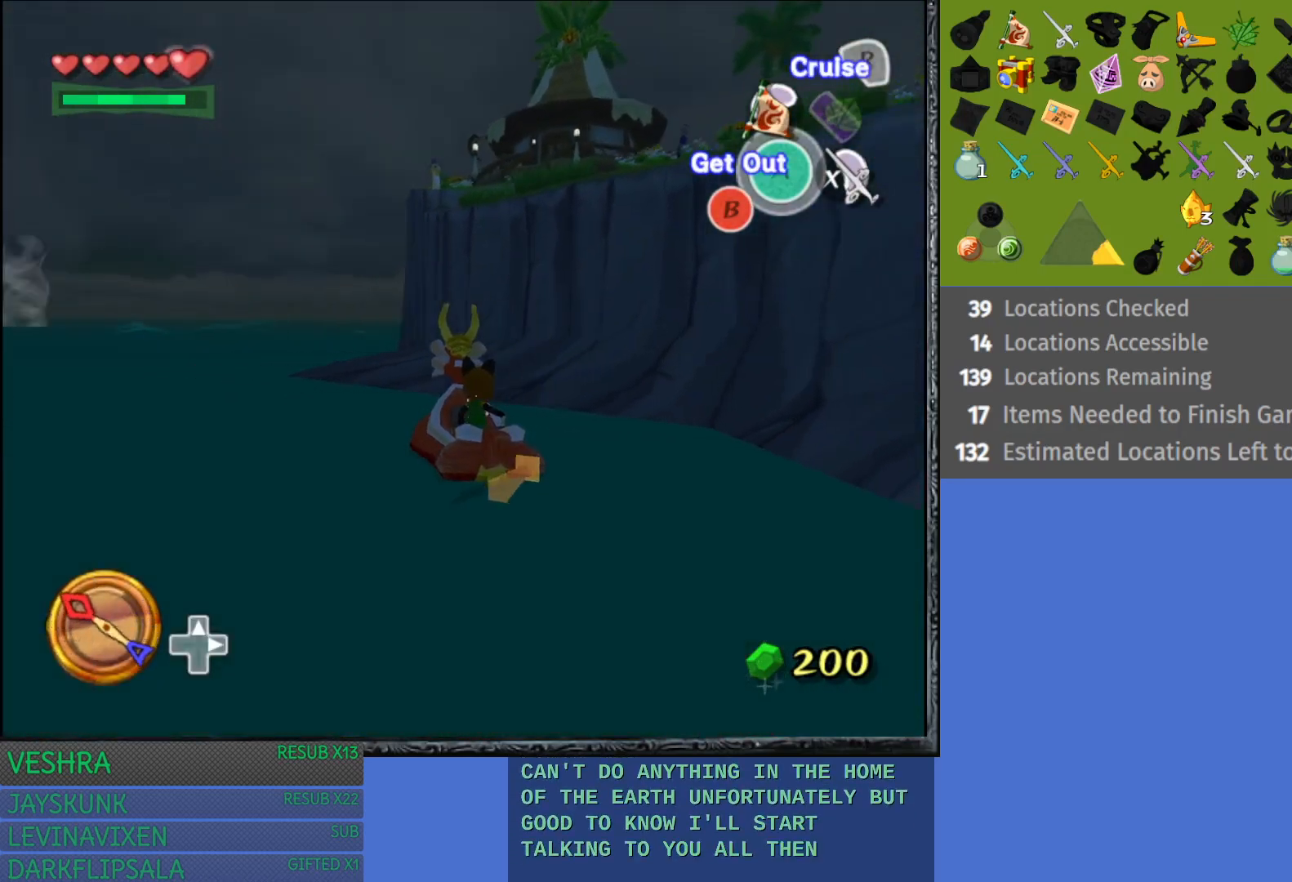
{"buttons": [], "left_stick": "center", "right_stick": "center", "events": []}
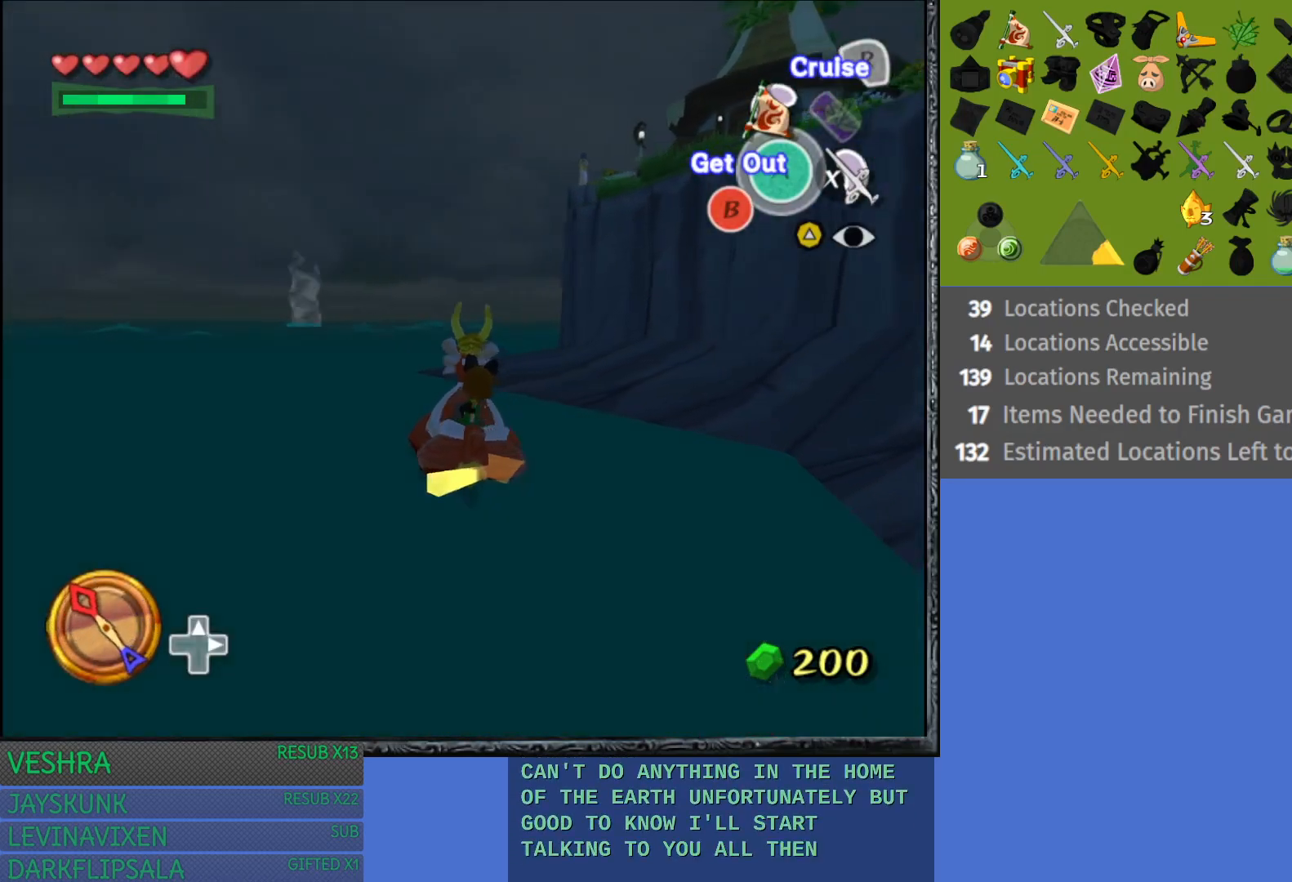
{"buttons": [], "left_stick": "left", "right_stick": "center", "events": [[483, "left_stick", "left"]]}
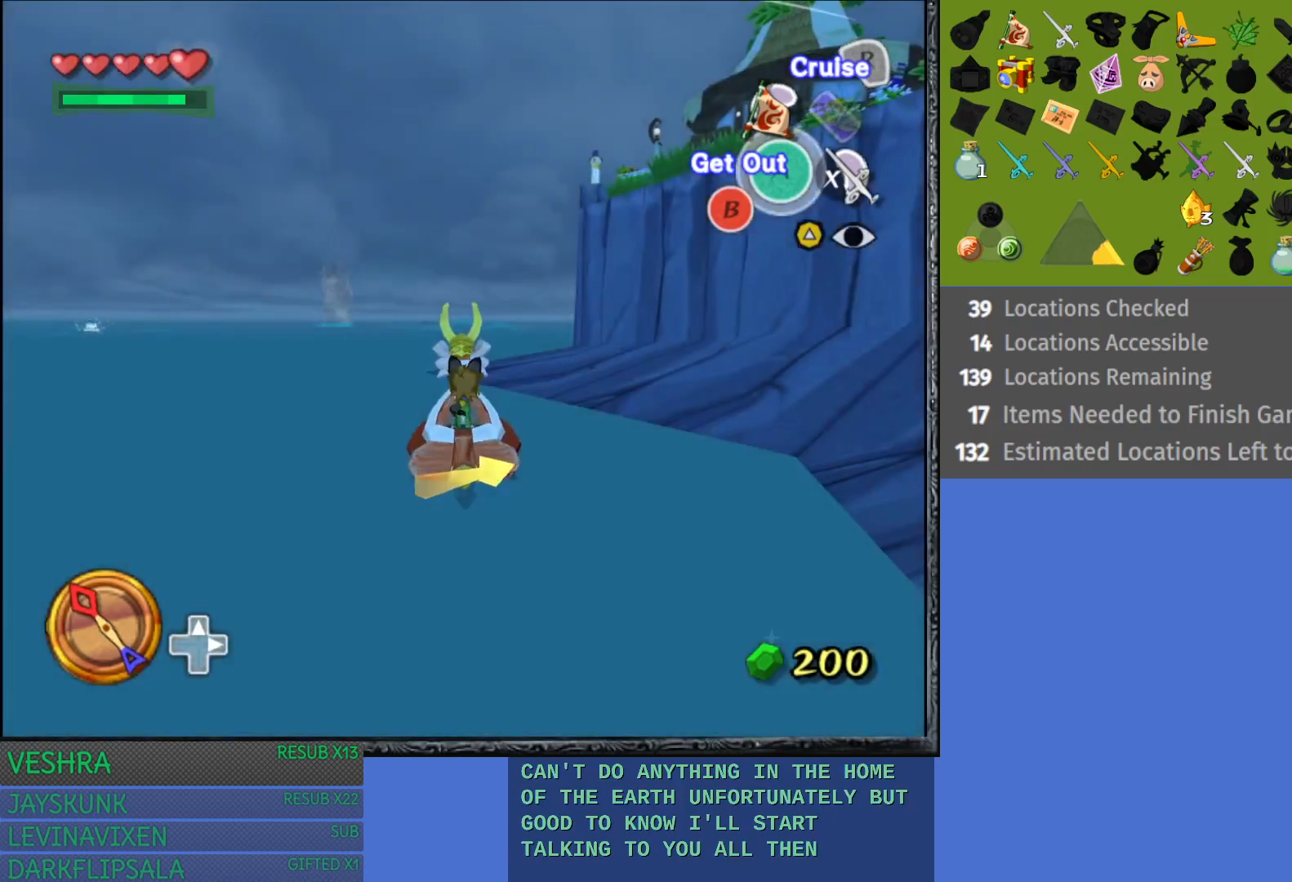
{"buttons": [], "left_stick": "left", "right_stick": "center", "events": []}